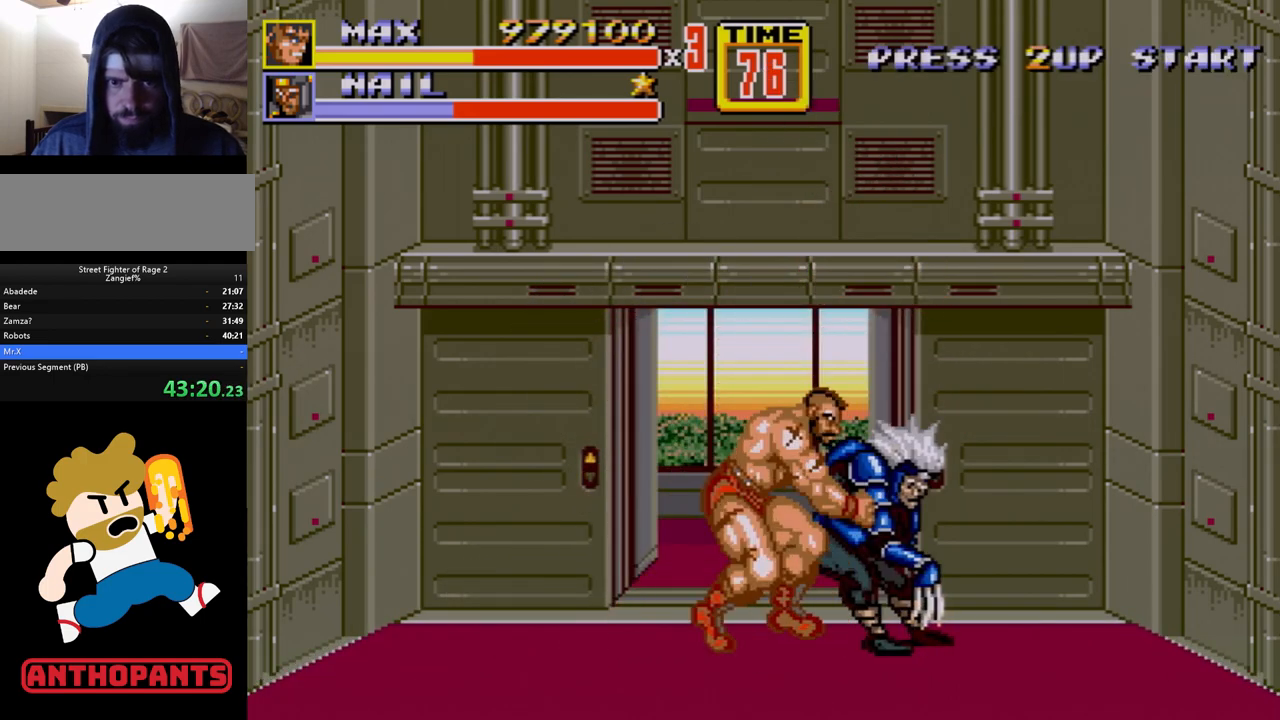
Gameplay with a controller (Xbox layout); each line is a JSON object with the inputs held at the frame after it. "events" lists button and stick changes between this image and that frame as [ms after this image, input, new state], when the widget could be followed in between. Not read: L1 L2 L3 R1 R2 R3.
{"buttons": [], "events": [[17, "B", "up"], [33, "DPAD_RIGHT", "up"], [50, "B", "down"], [100, "B", "up"]]}
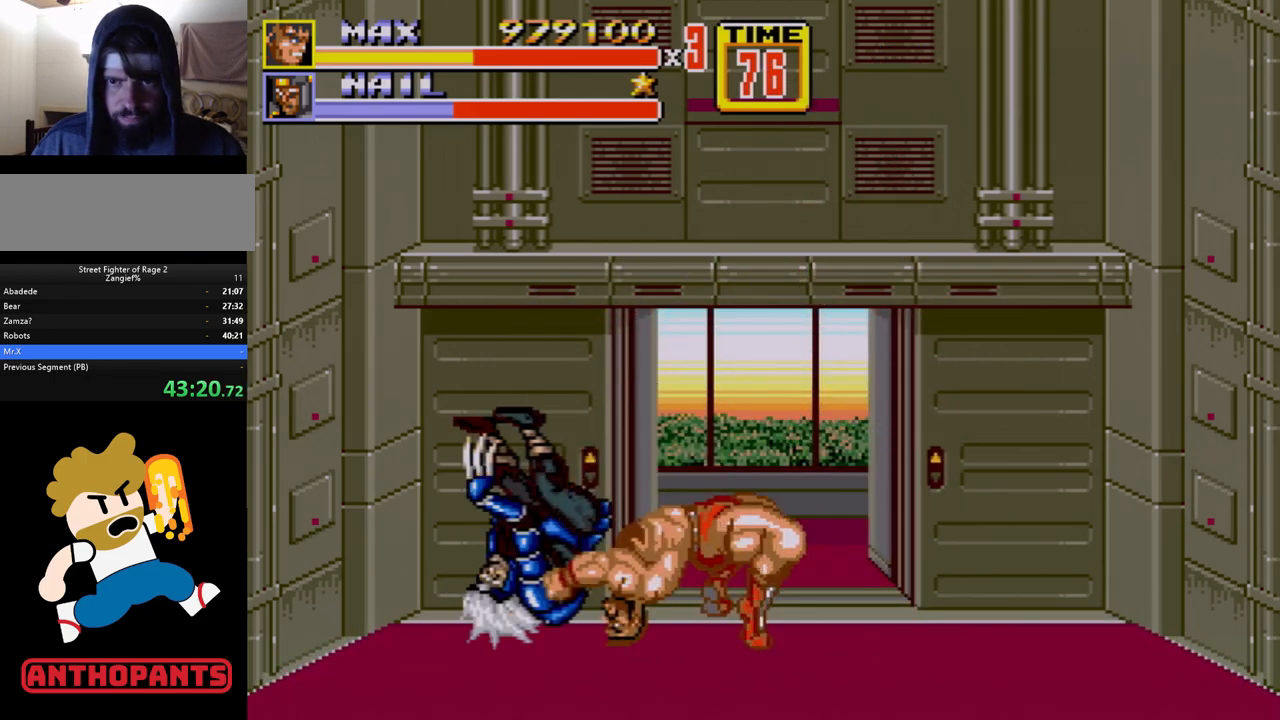
{"buttons": [], "events": []}
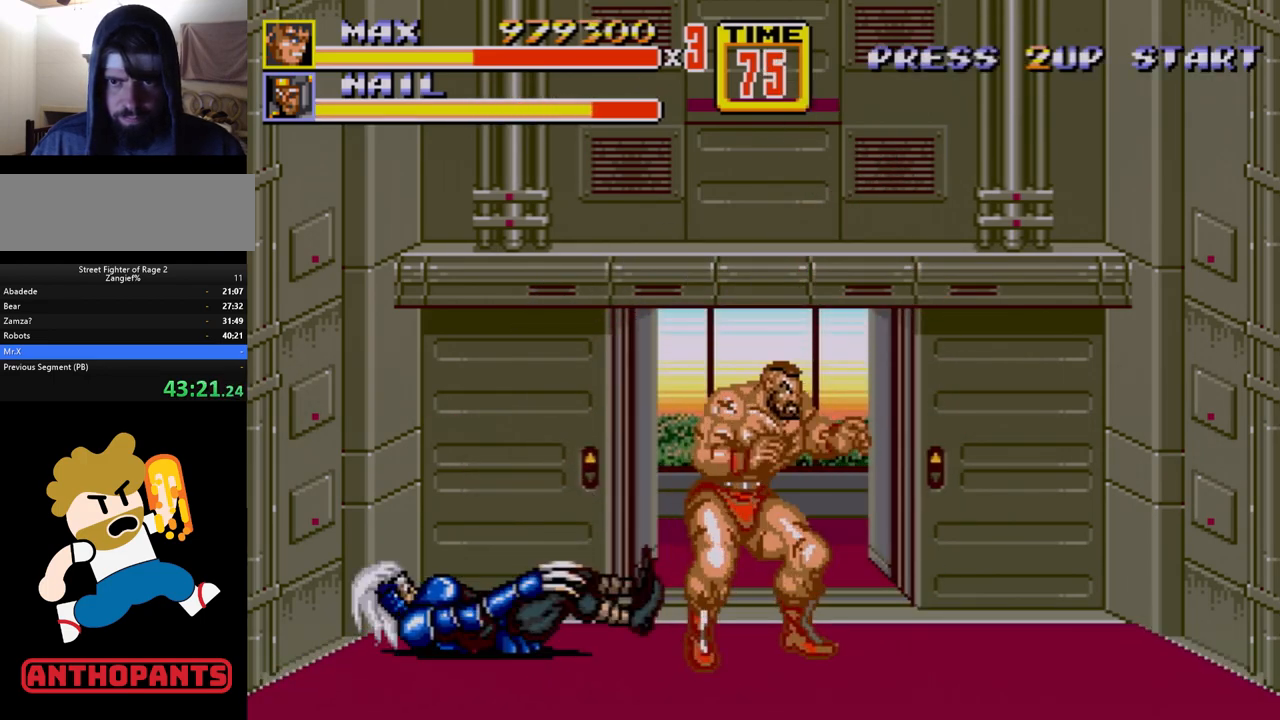
{"buttons": [], "events": []}
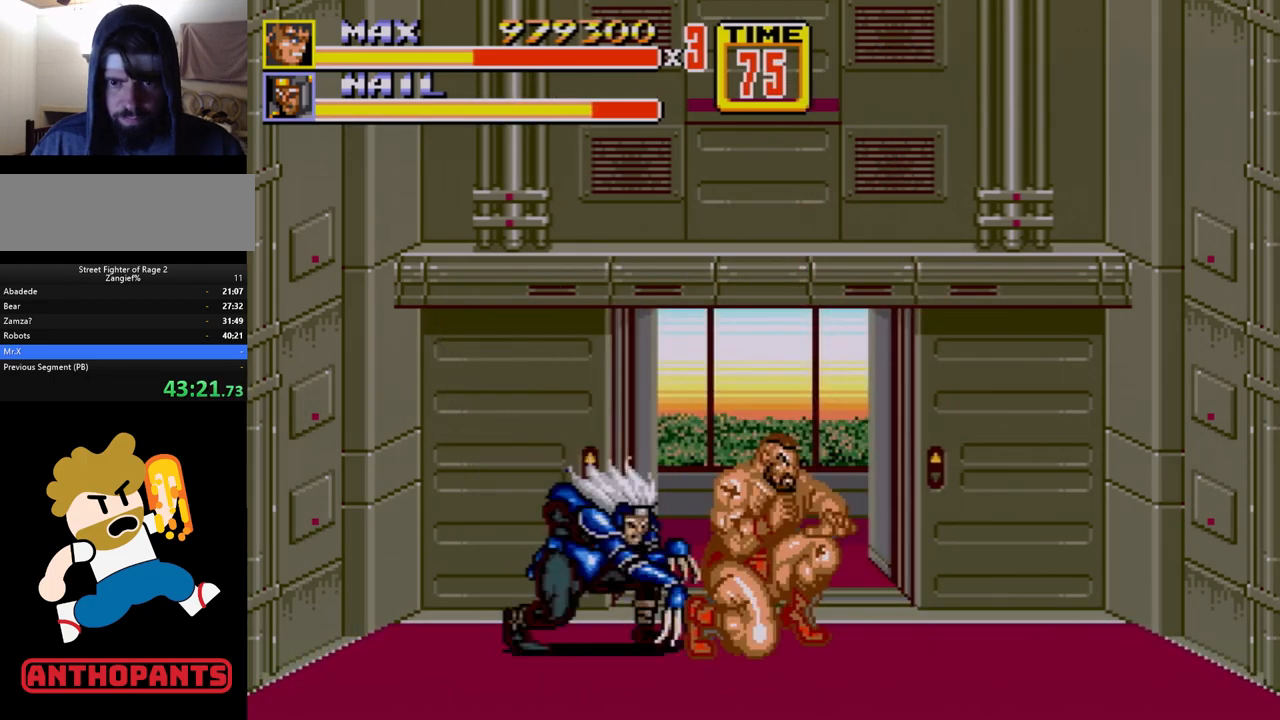
{"buttons": [], "events": [[17, "C", "down"], [133, "C", "up"]]}
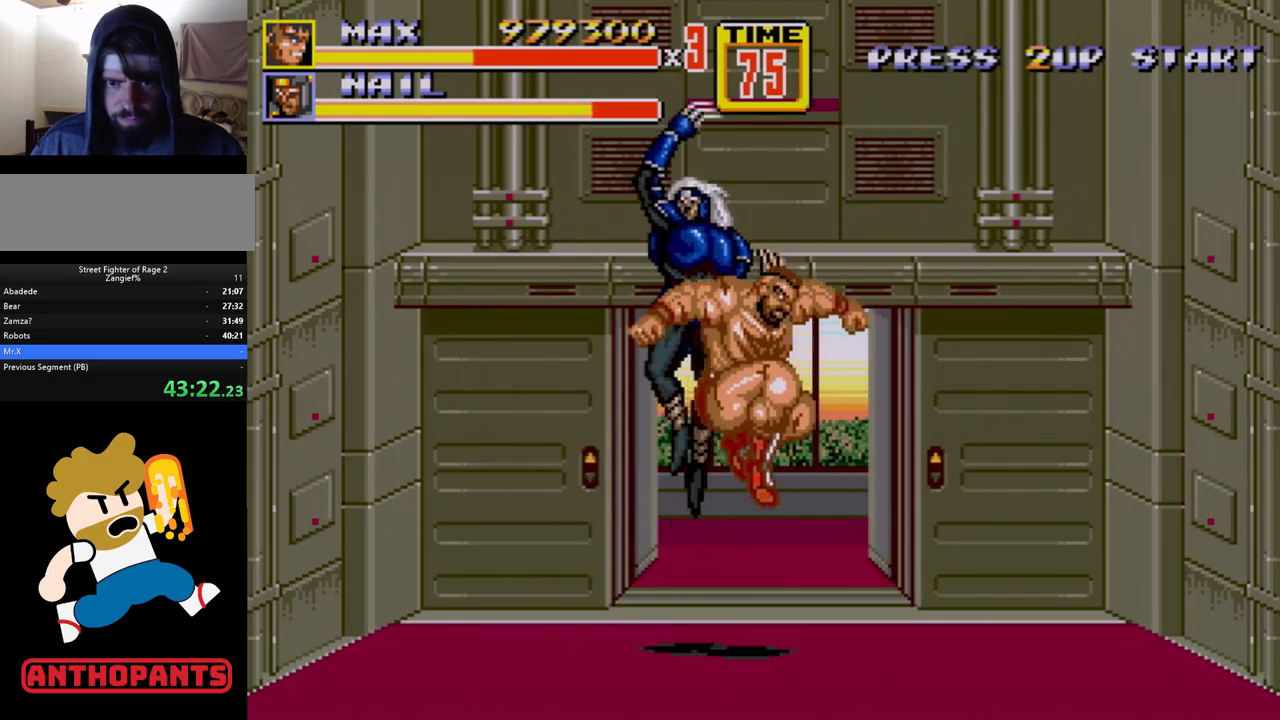
{"buttons": [], "events": []}
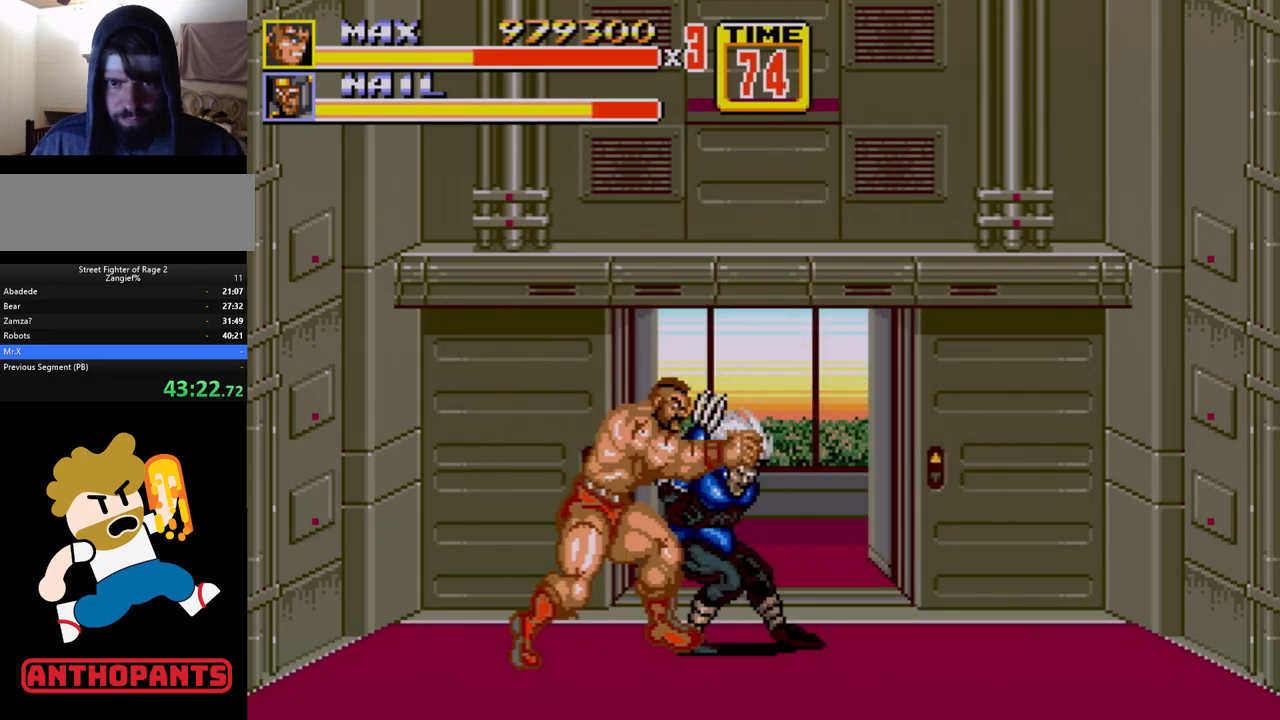
{"buttons": [], "events": [[67, "DPAD_RIGHT", "down"], [133, "C", "down"], [200, "C", "up"], [200, "DPAD_RIGHT", "up"], [367, "B", "down"], [400, "B", "up"], [467, "B", "down"], [500, "B", "up"]]}
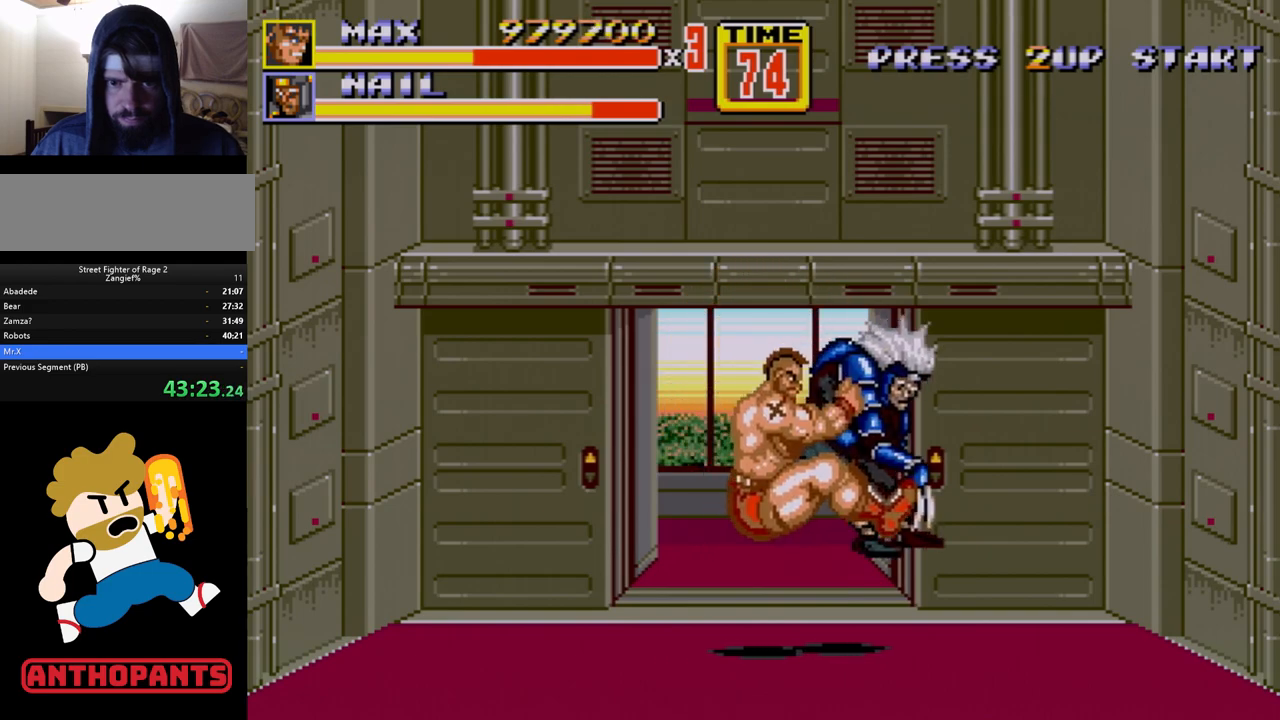
{"buttons": [], "events": [[50, "B", "down"], [117, "B", "up"]]}
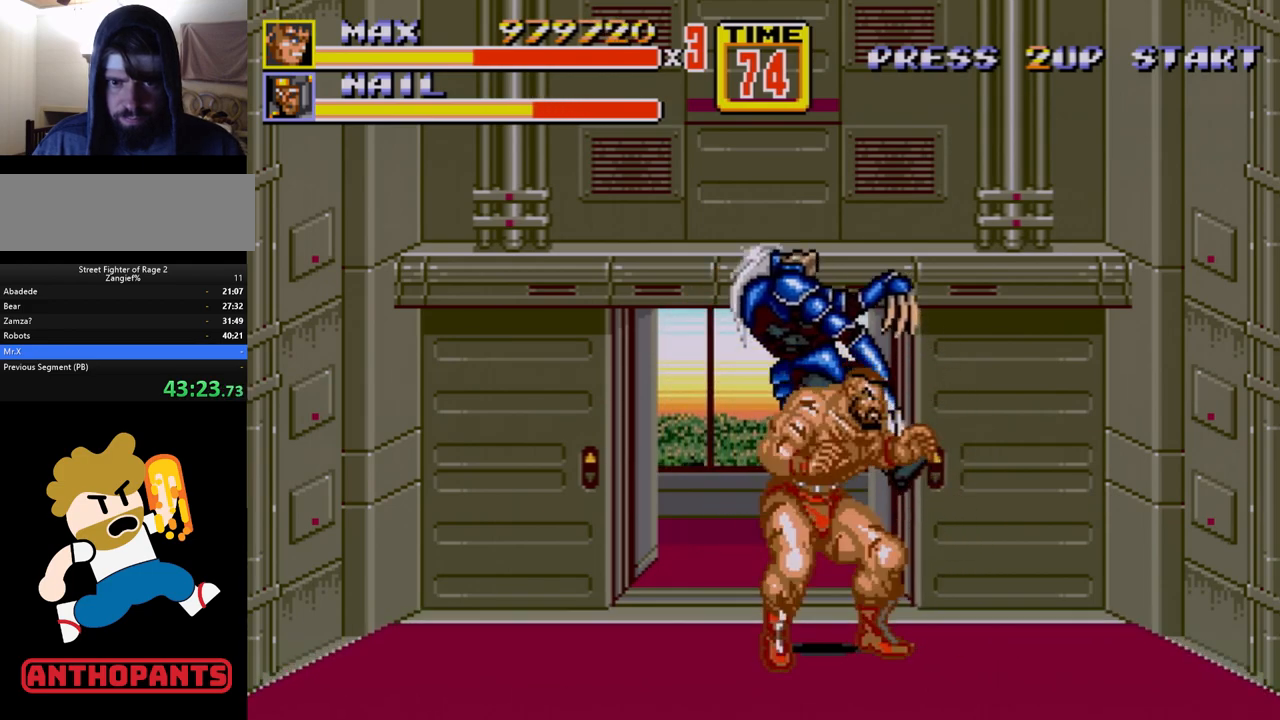
{"buttons": [], "events": []}
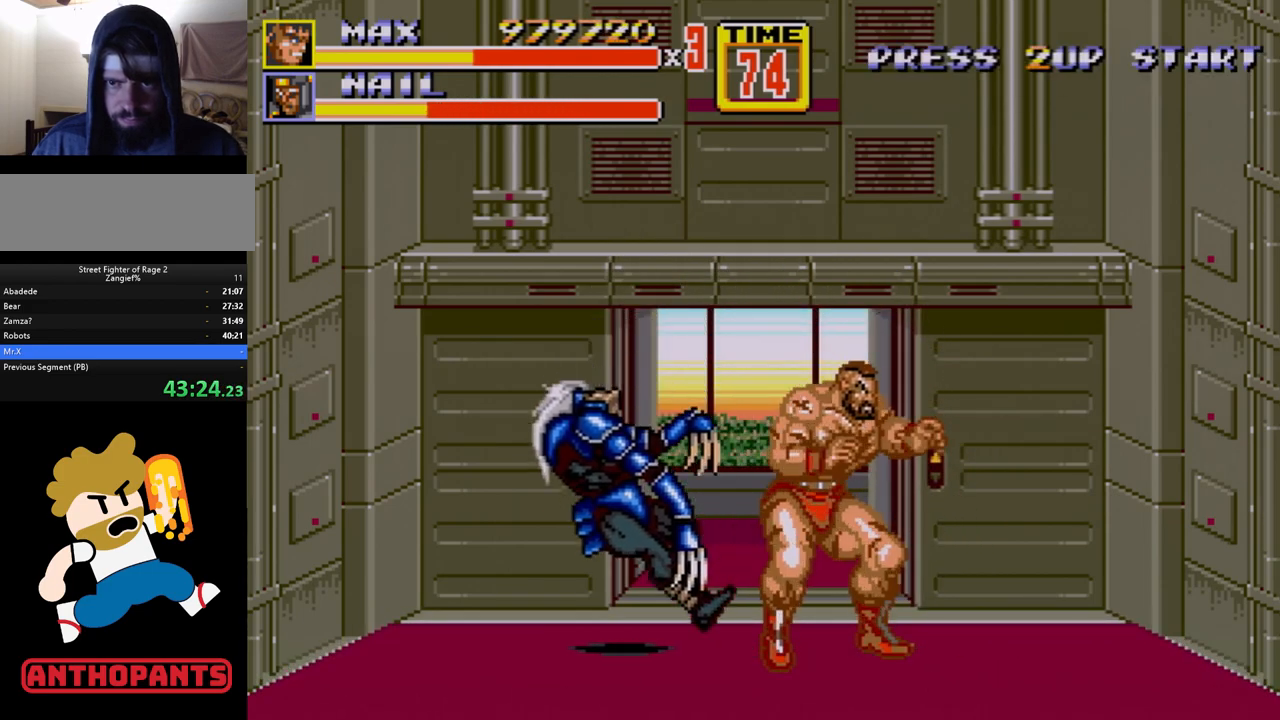
{"buttons": [], "events": []}
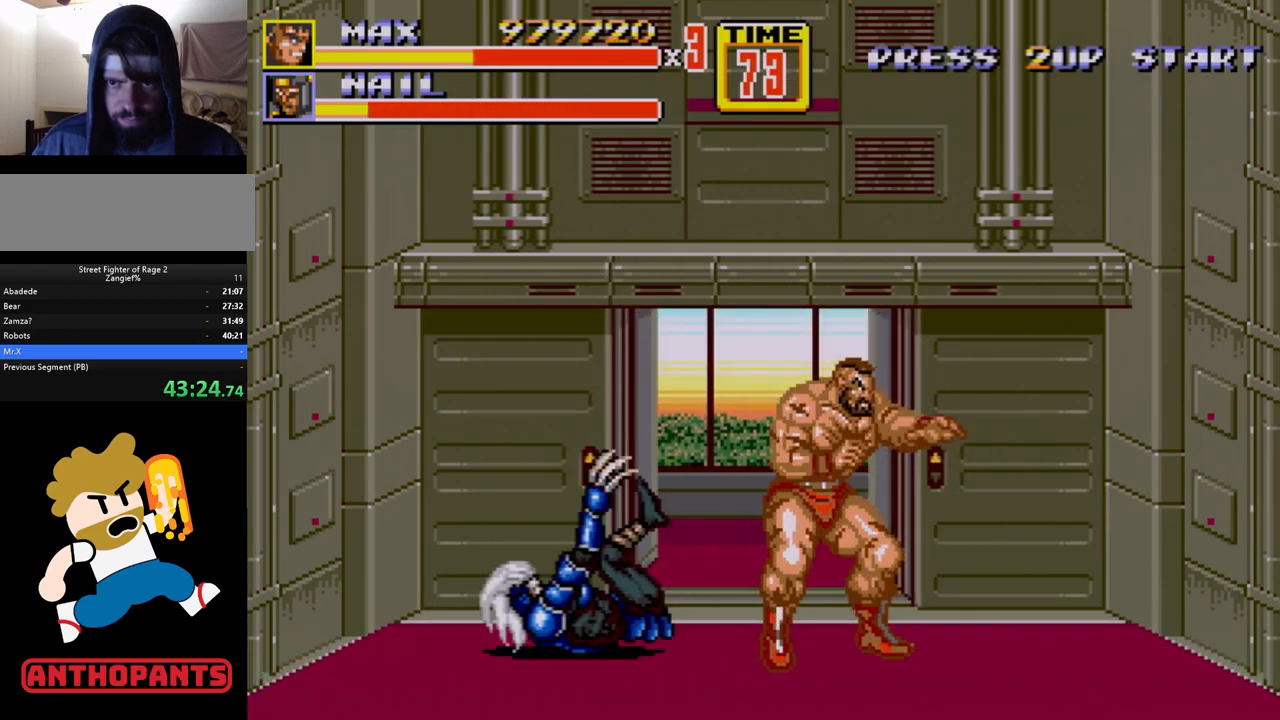
{"buttons": ["C"], "events": [[383, "C", "down"]]}
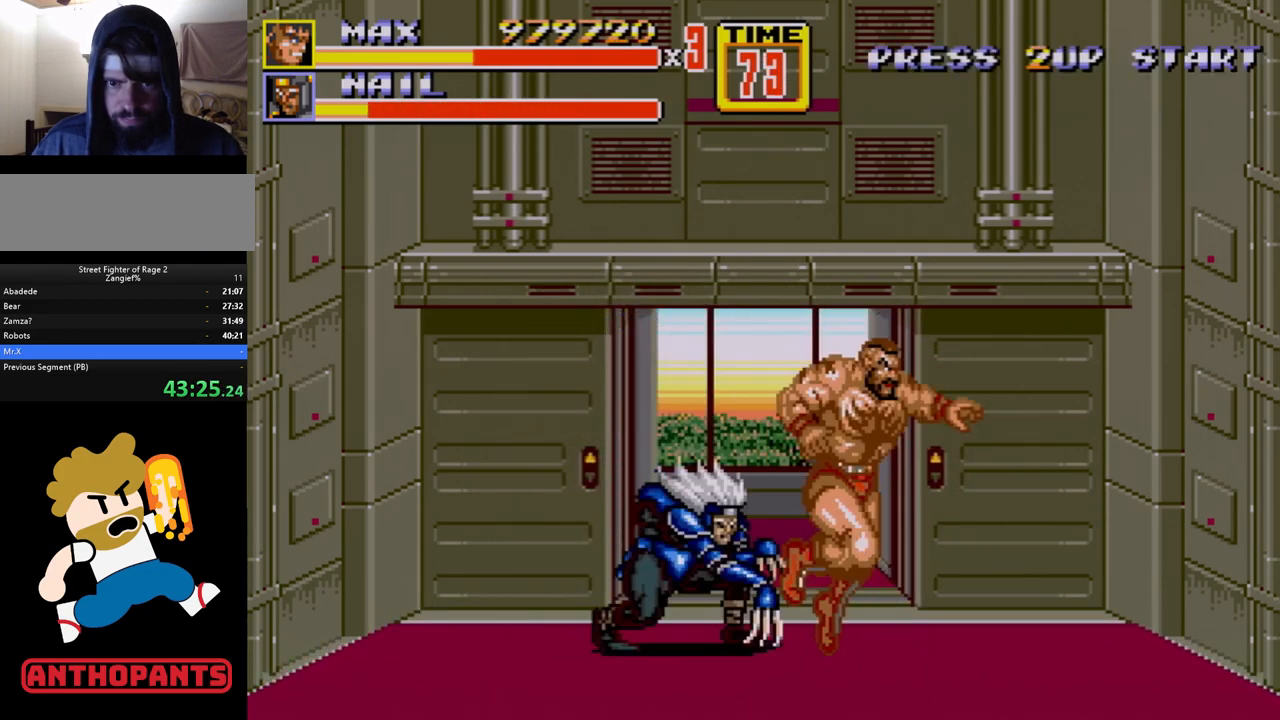
{"buttons": [], "events": [[17, "C", "up"]]}
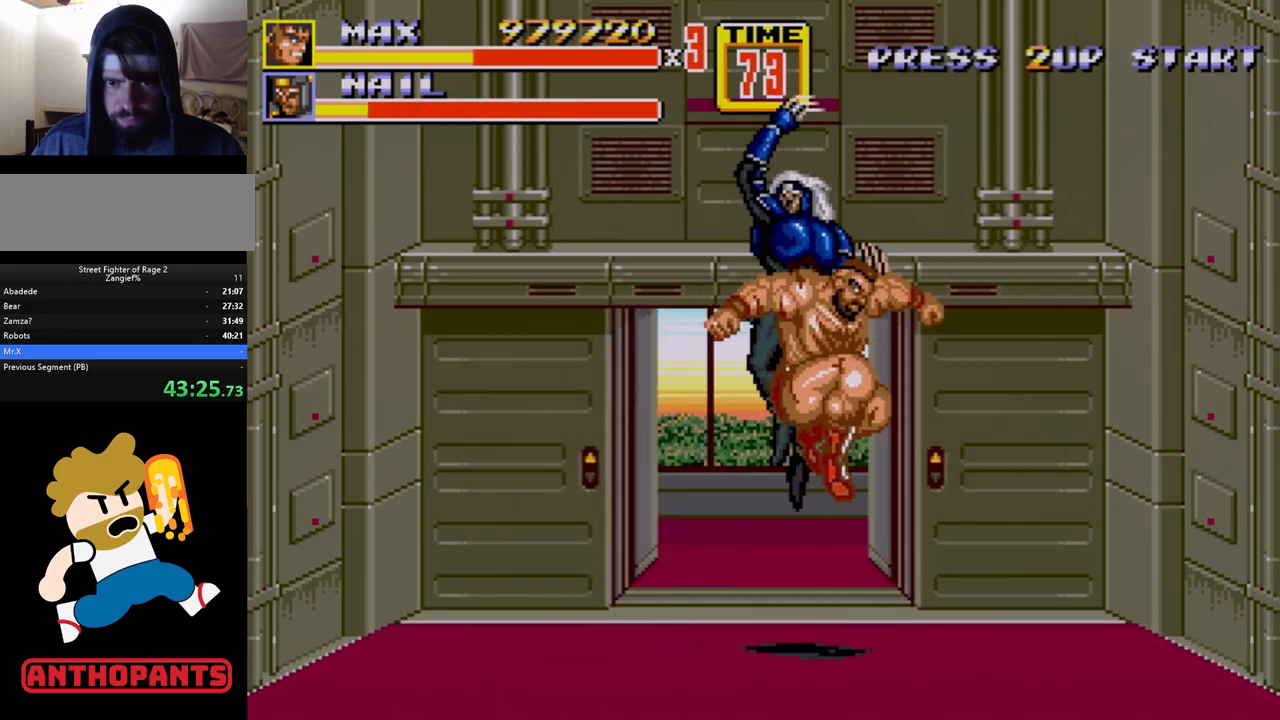
{"buttons": ["DPAD_RIGHT"], "events": [[500, "DPAD_RIGHT", "down"]]}
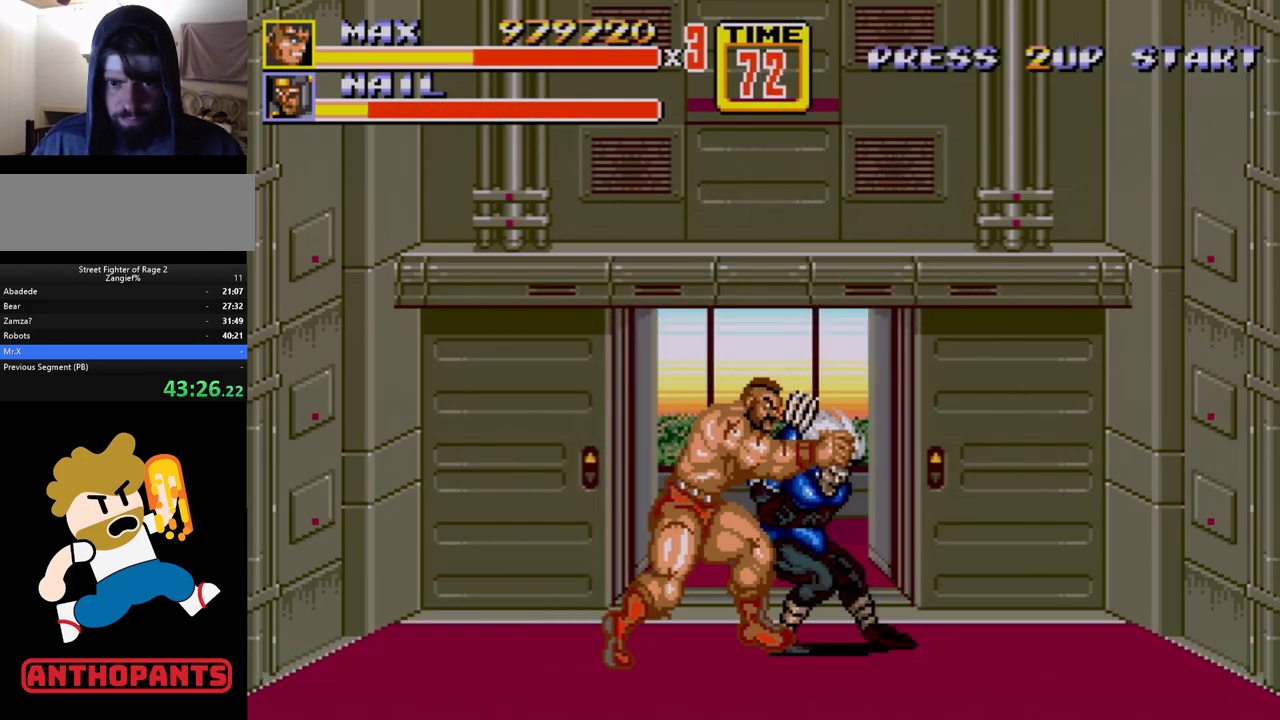
{"buttons": [], "events": [[67, "B", "down"], [117, "B", "up"], [133, "DPAD_RIGHT", "up"], [167, "B", "down"], [250, "B", "up"]]}
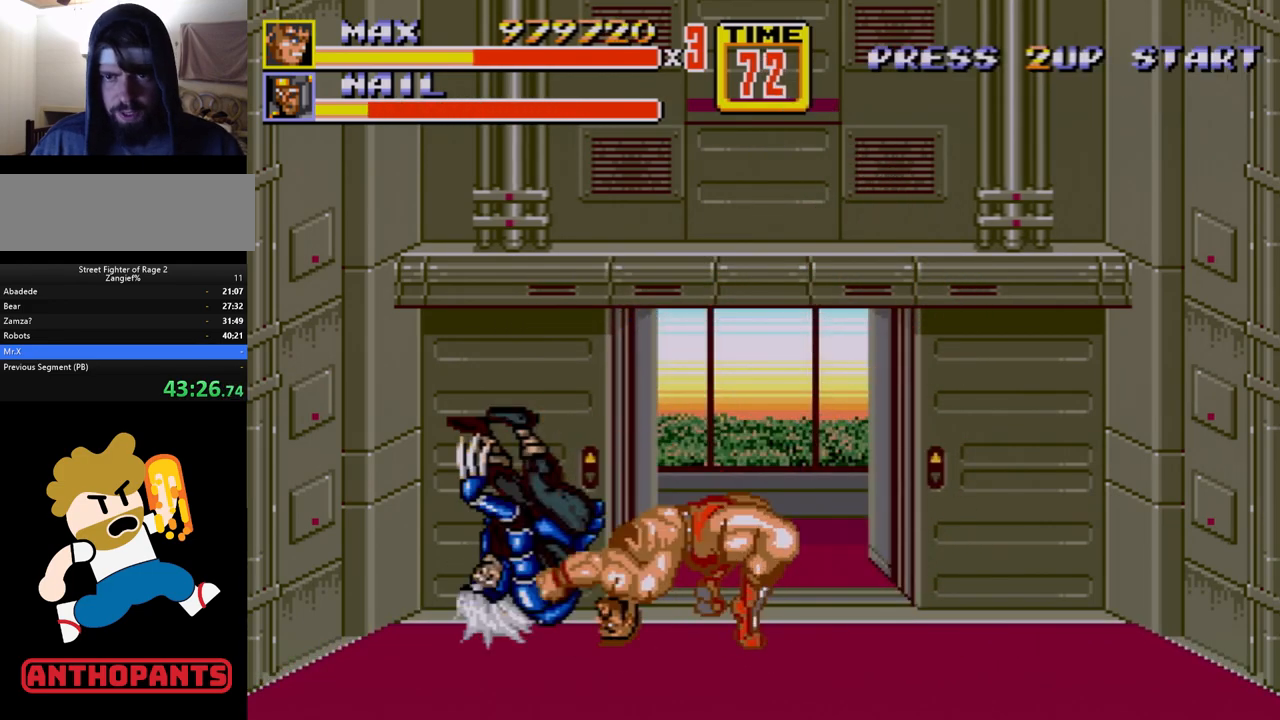
{"buttons": ["DPAD_DOWN", "DPAD_LEFT"], "events": [[417, "DPAD_DOWN", "down"], [417, "DPAD_LEFT", "down"]]}
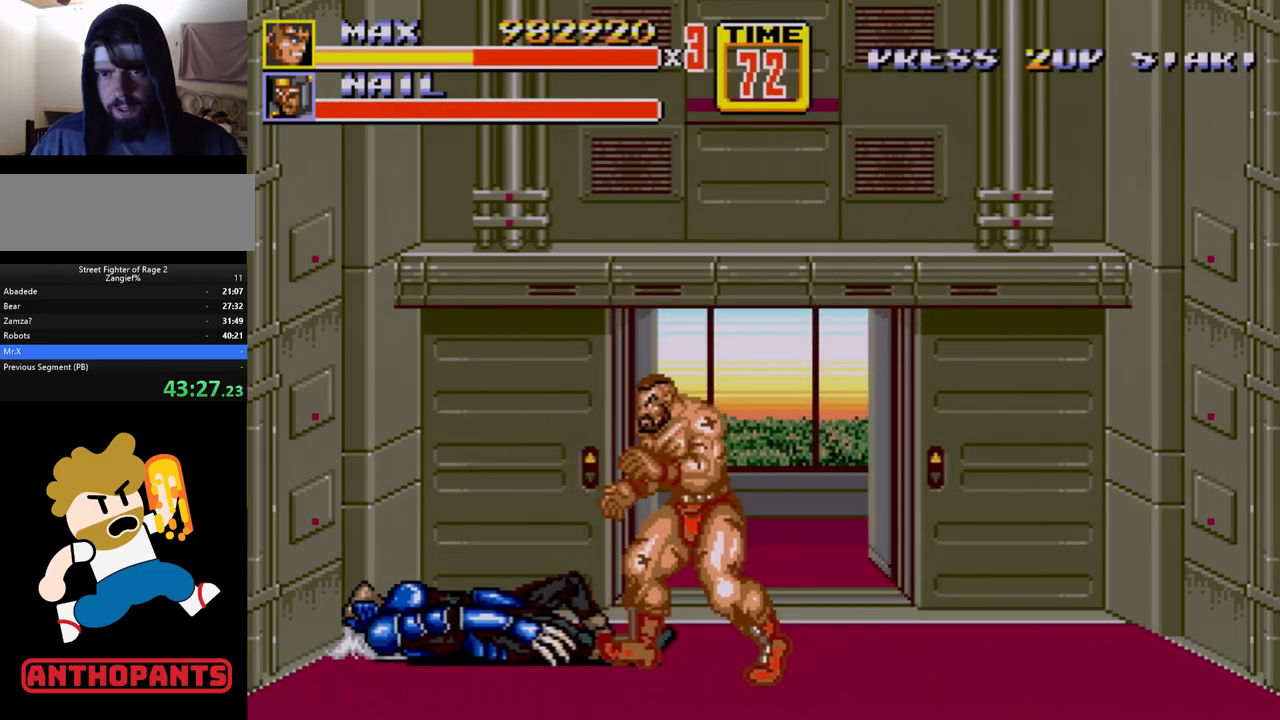
{"buttons": ["DPAD_UP", "DPAD_LEFT"], "events": [[267, "DPAD_DOWN", "up"], [383, "DPAD_UP", "down"]]}
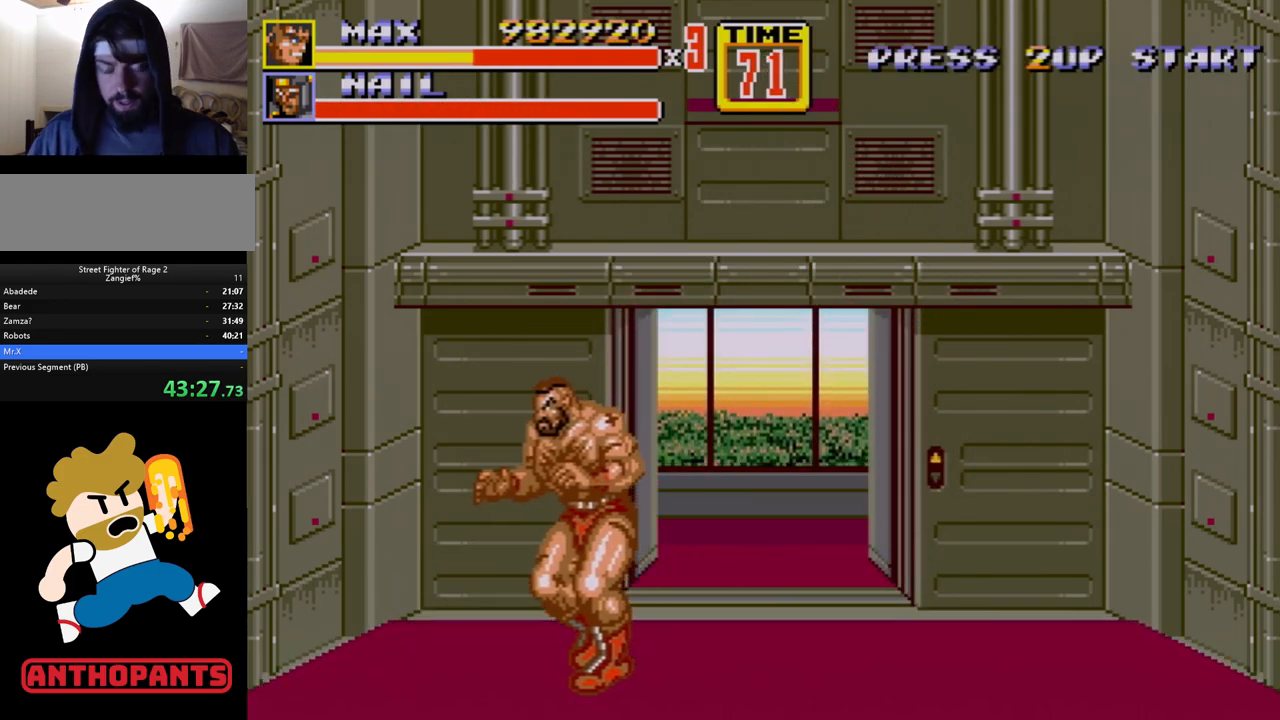
{"buttons": ["DPAD_LEFT"], "events": [[50, "DPAD_UP", "up"]]}
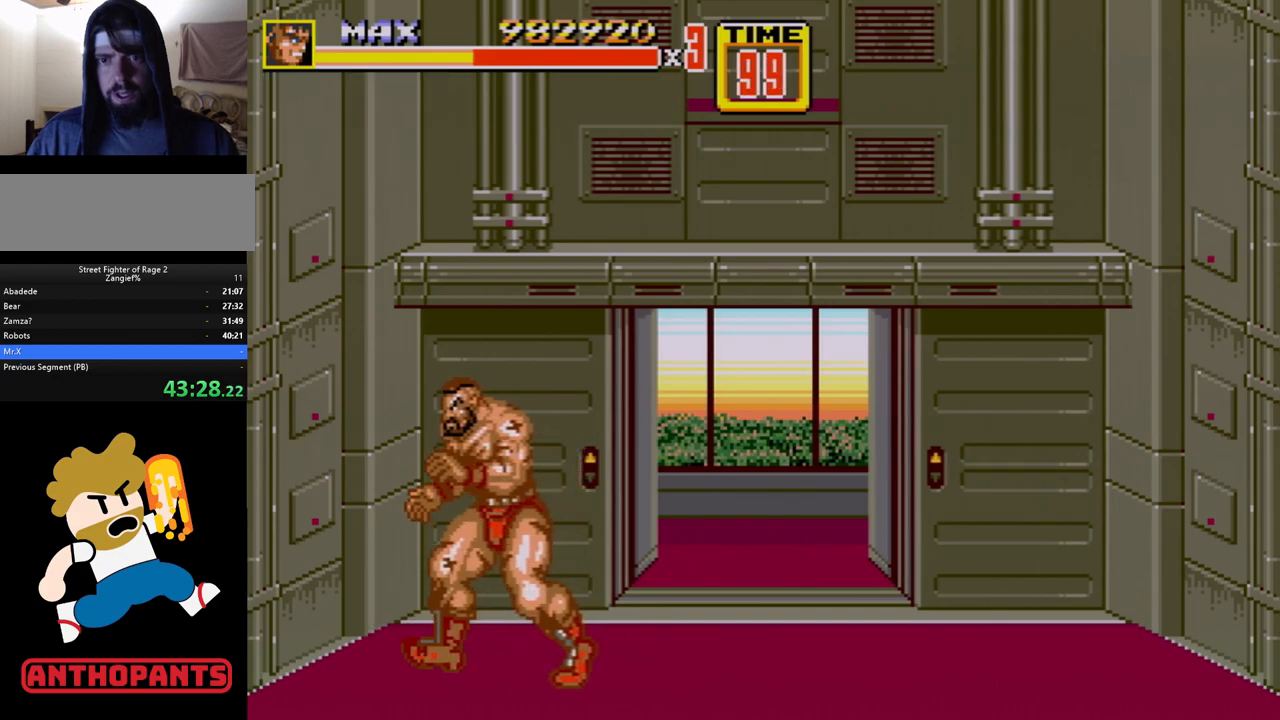
{"buttons": [], "events": [[400, "DPAD_LEFT", "up"]]}
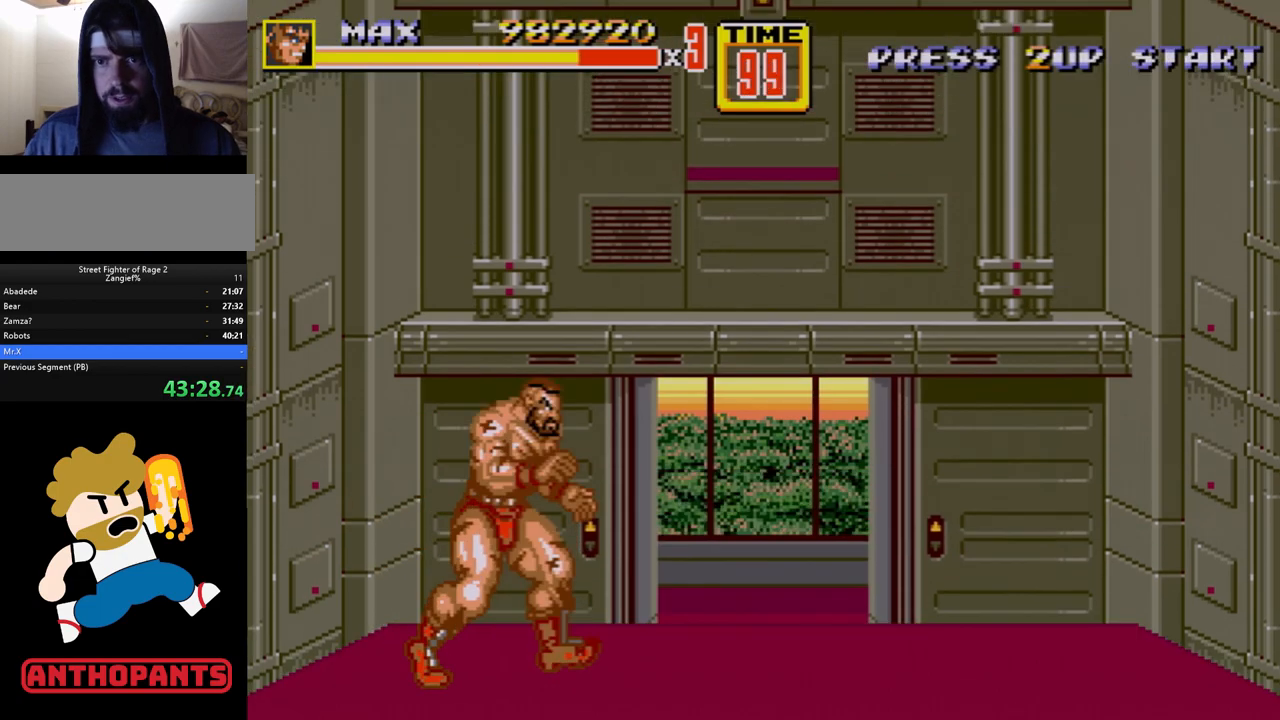
{"buttons": ["DPAD_LEFT"], "events": [[33, "DPAD_RIGHT", "down"], [117, "DPAD_RIGHT", "up"], [483, "DPAD_LEFT", "down"]]}
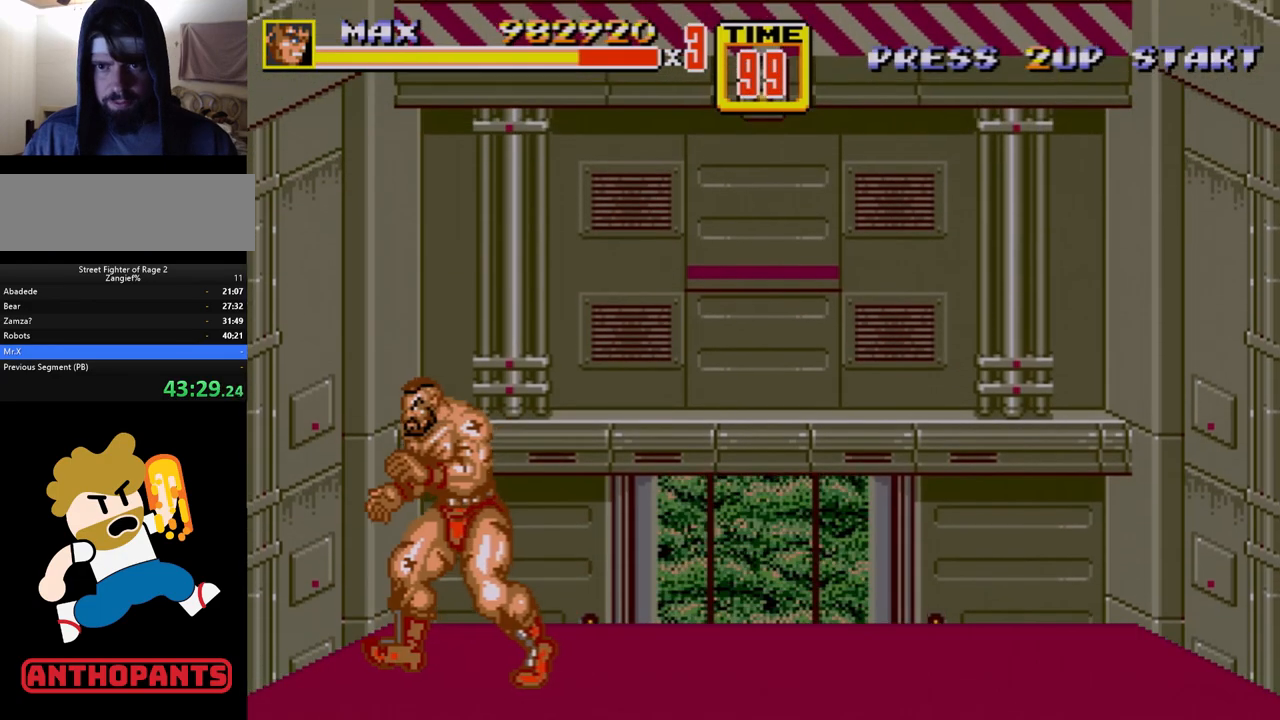
{"buttons": [], "events": [[117, "DPAD_LEFT", "up"], [167, "DPAD_RIGHT", "down"], [167, "DPAD_UP", "down"], [200, "DPAD_UP", "up"], [233, "DPAD_RIGHT", "up"]]}
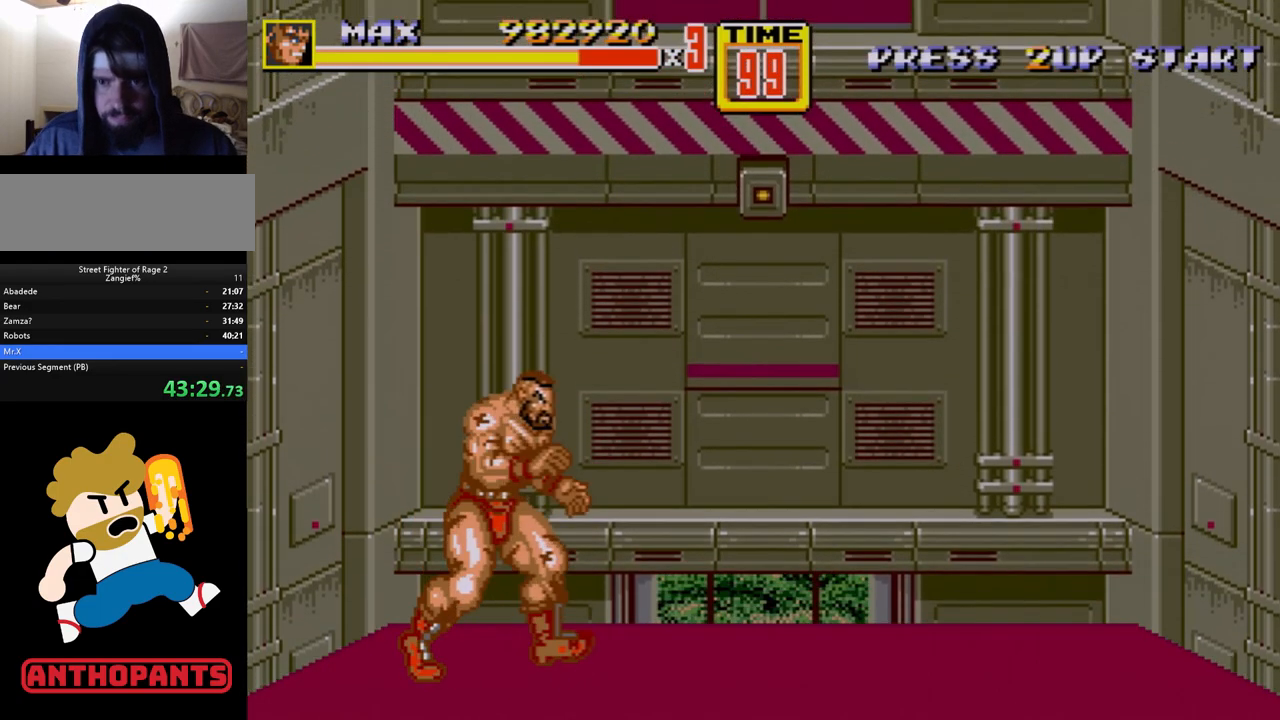
{"buttons": ["DPAD_RIGHT"], "events": [[33, "DPAD_RIGHT", "down"], [33, "DPAD_UP", "down"], [83, "DPAD_RIGHT", "up"], [100, "DPAD_UP", "up"], [483, "DPAD_RIGHT", "down"]]}
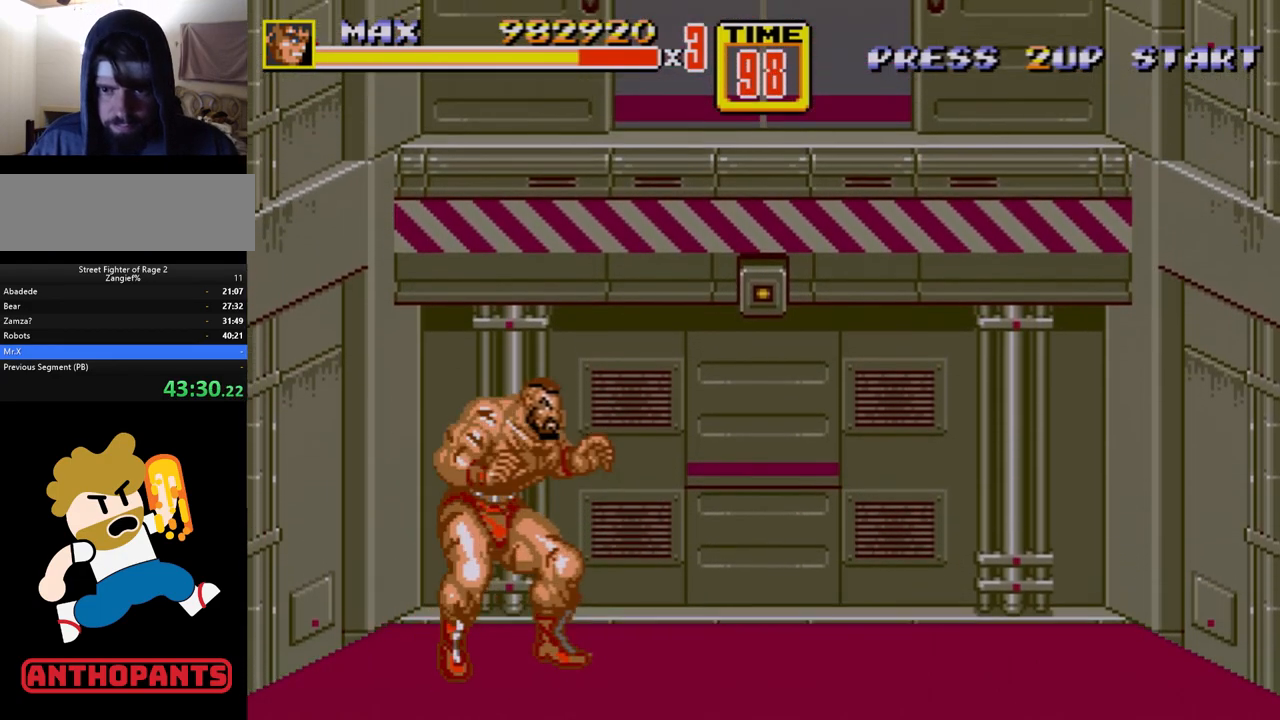
{"buttons": [], "events": [[33, "DPAD_RIGHT", "up"]]}
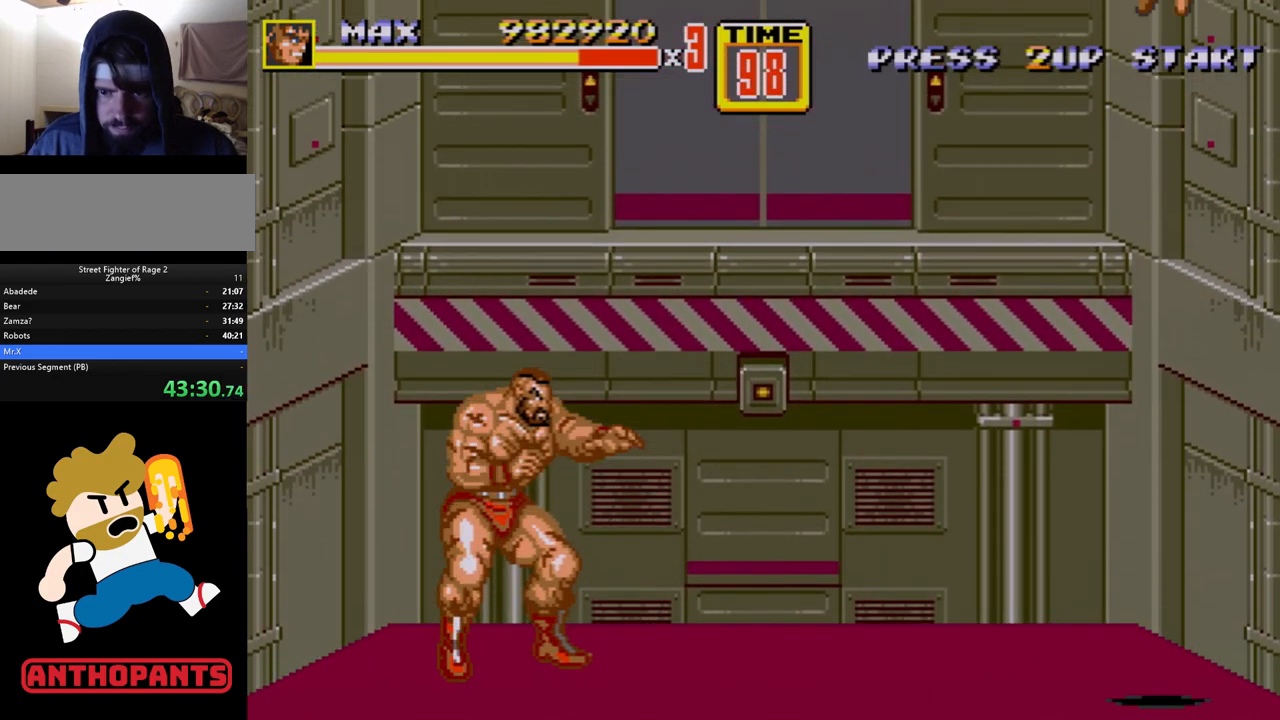
{"buttons": [], "events": []}
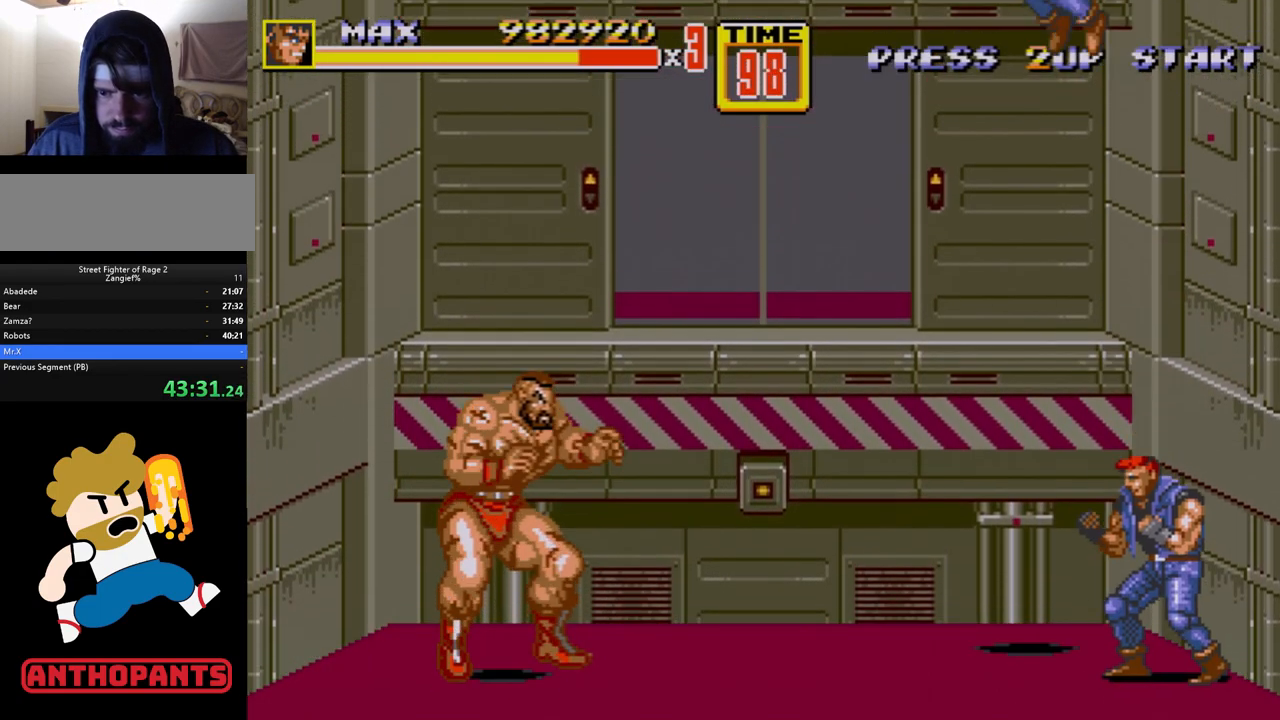
{"buttons": [], "events": []}
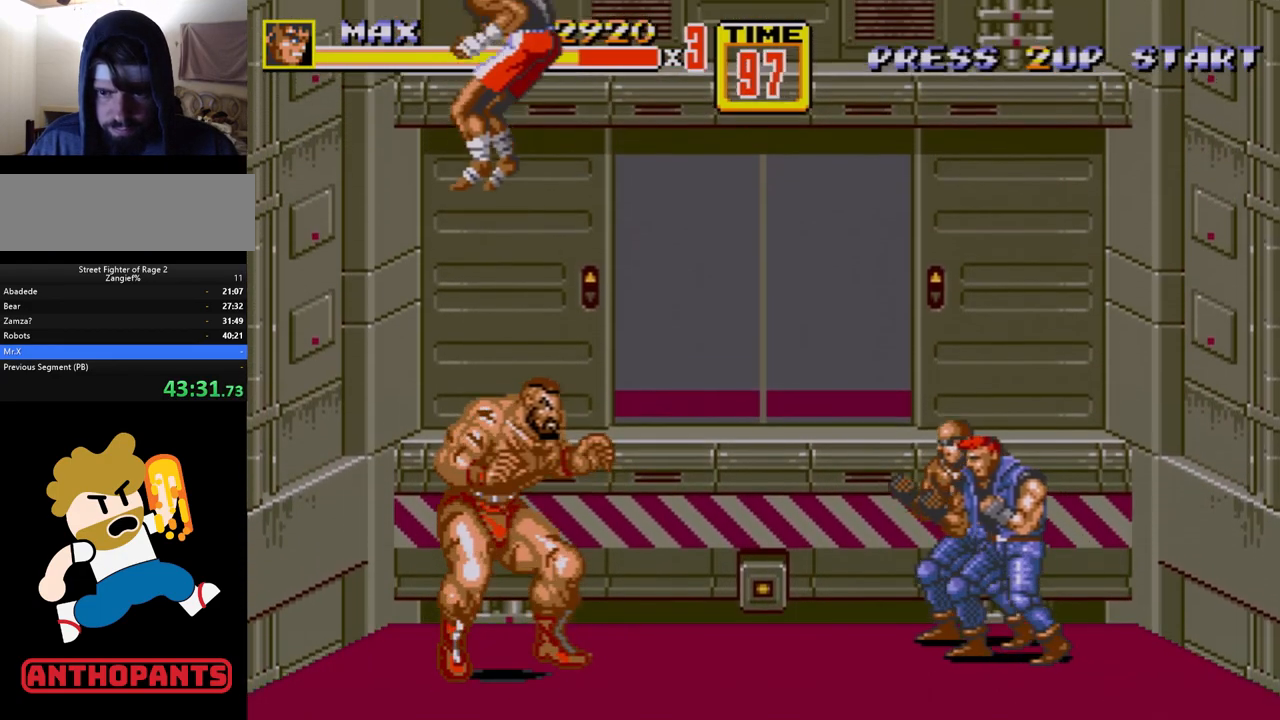
{"buttons": ["DPAD_LEFT"], "events": [[267, "DPAD_LEFT", "down"]]}
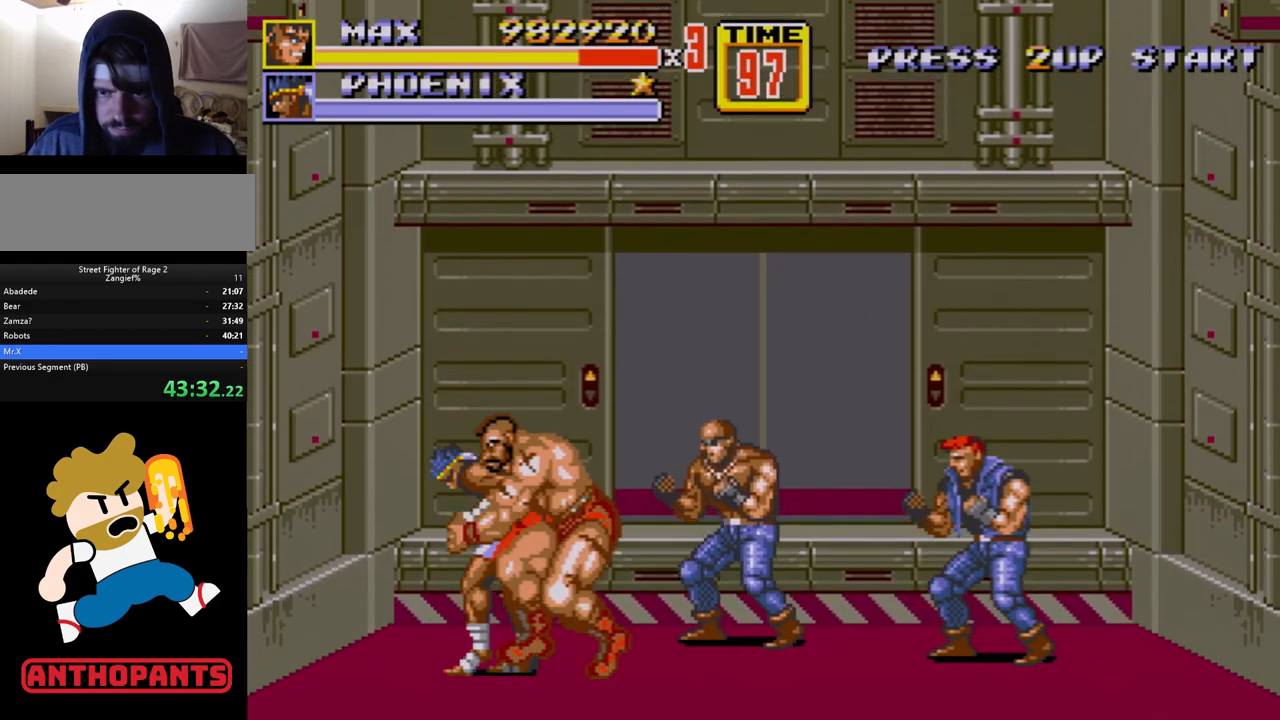
{"buttons": ["B"], "events": [[17, "DPAD_LEFT", "up"], [50, "C", "down"], [50, "DPAD_RIGHT", "down"], [100, "DPAD_RIGHT", "up"], [167, "C", "up"], [400, "B", "down"], [417, "B", "up"], [500, "B", "down"]]}
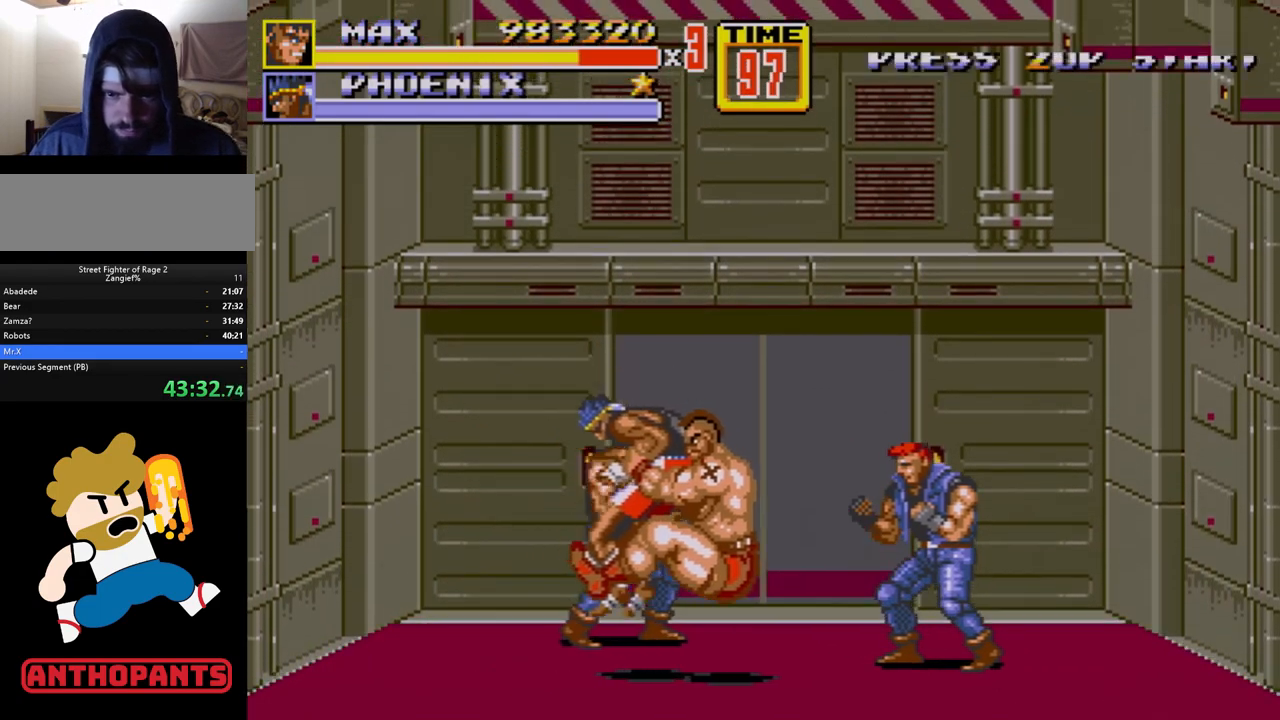
{"buttons": ["B"], "events": [[67, "B", "up"], [117, "B", "down"], [200, "DPAD_RIGHT", "down"], [350, "B", "up"], [417, "B", "down"], [433, "B", "up"], [450, "DPAD_RIGHT", "up"], [483, "B", "down"]]}
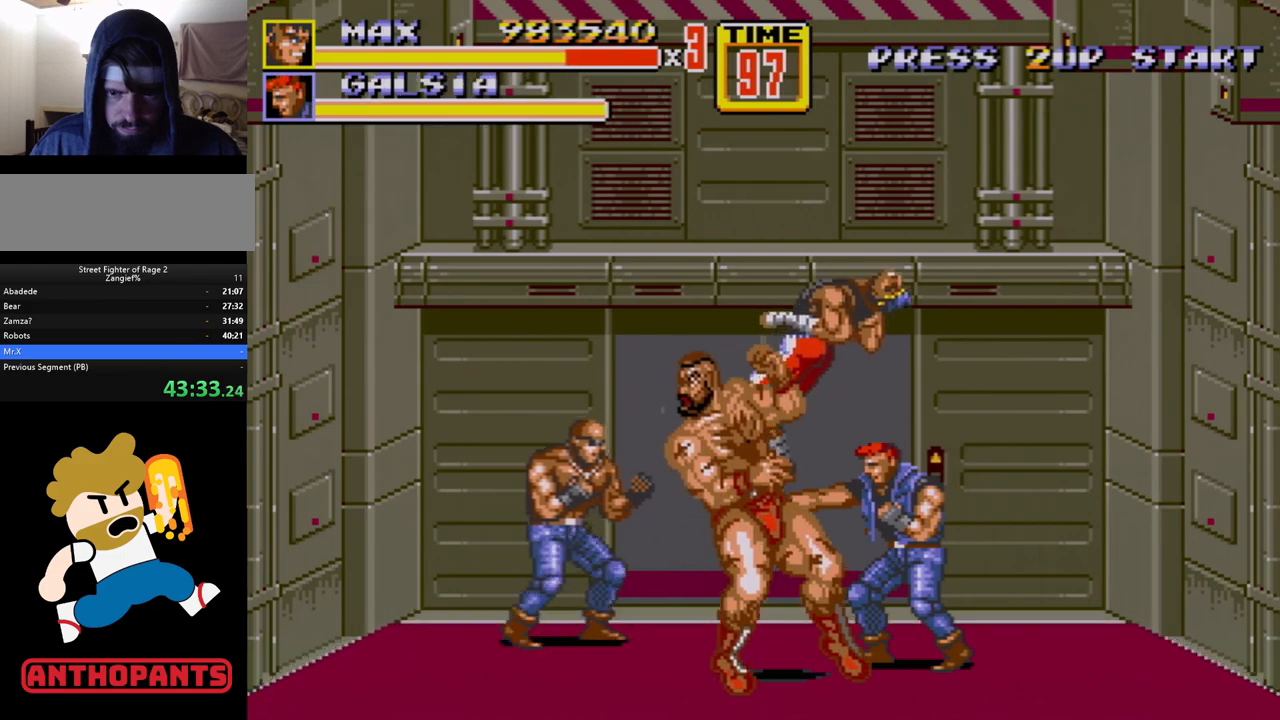
{"buttons": [], "events": [[50, "B", "up"], [200, "DPAD_RIGHT", "down"], [317, "B", "down"], [367, "B", "up"], [400, "B", "down"], [467, "B", "up"], [483, "DPAD_RIGHT", "up"]]}
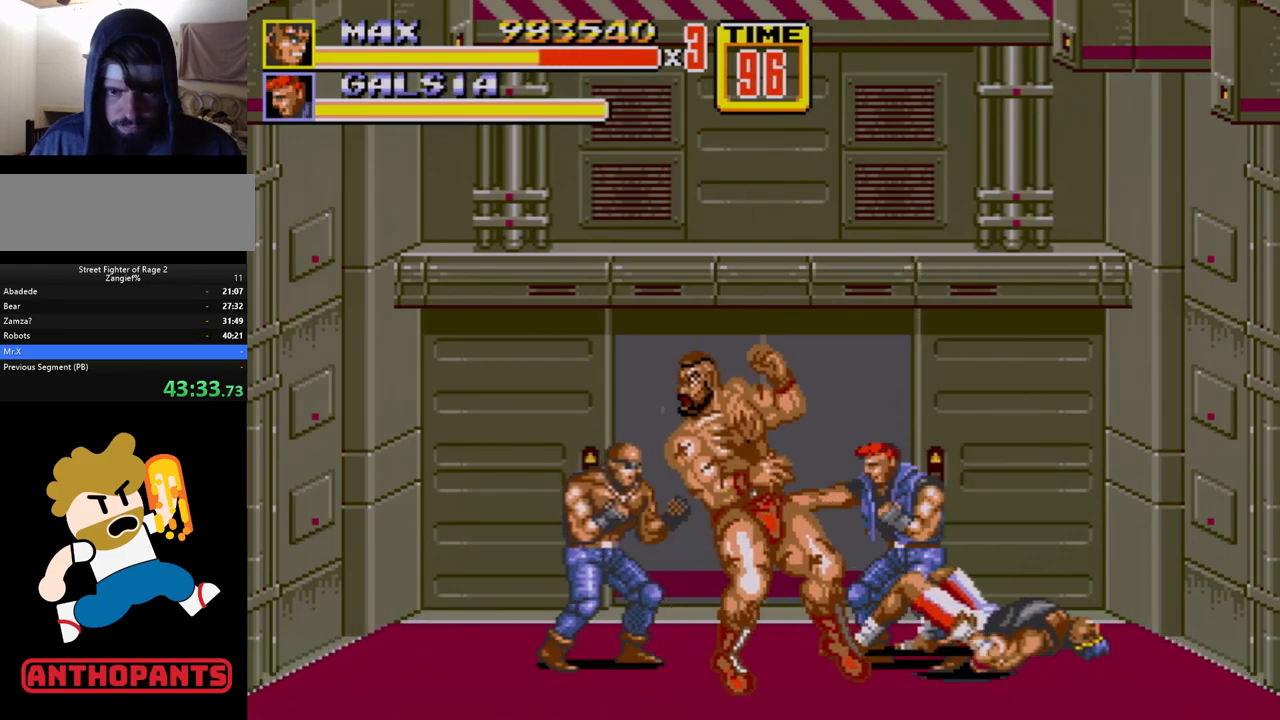
{"buttons": [], "events": [[100, "A", "down"], [183, "A", "up"]]}
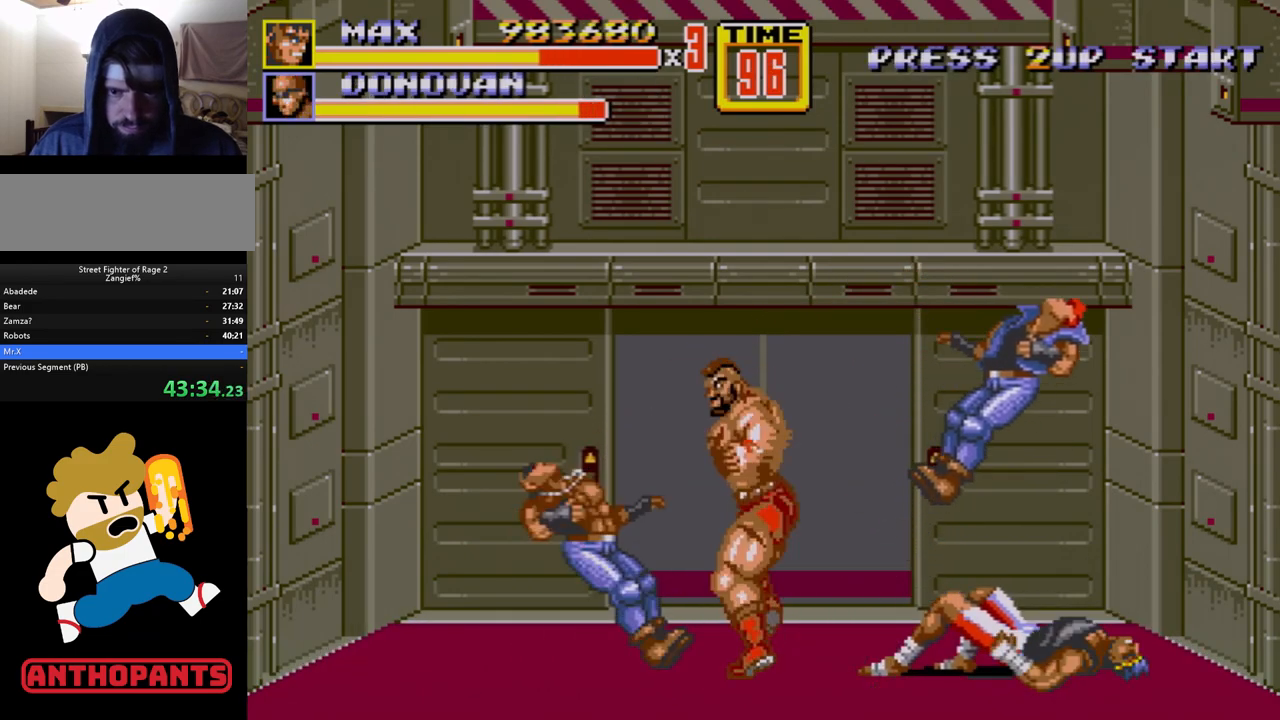
{"buttons": ["DPAD_RIGHT"], "events": [[383, "DPAD_RIGHT", "down"], [450, "DPAD_RIGHT", "up"], [483, "DPAD_RIGHT", "down"]]}